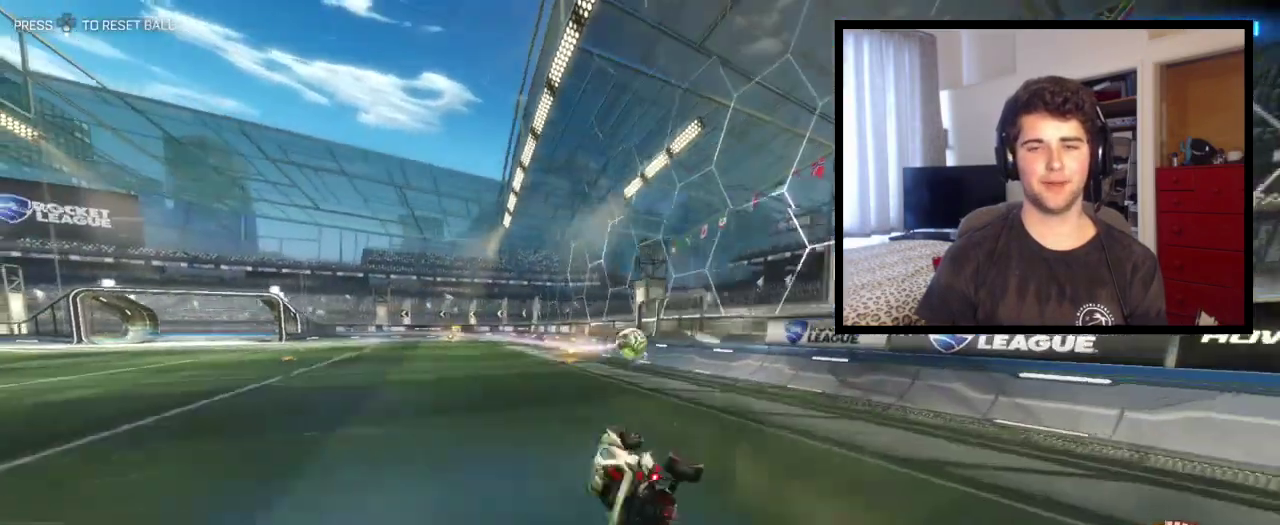
Gameplay with a controller (PlayStation layout); each line is a JSON object with the inputs held at the frame after it. "events" lists button and stick changes between this image and that frame as [ms after this image, input, new state], when the widget could be followed in between. This overlay highlights the sticks when they move; stick clicks (L3 R3) are not distinguishable. Not read: R1.
{"buttons": ["R2"], "left_stick": "center", "right_stick": "center", "events": [[334, "R2", "down"], [334, "left_stick", "center"]]}
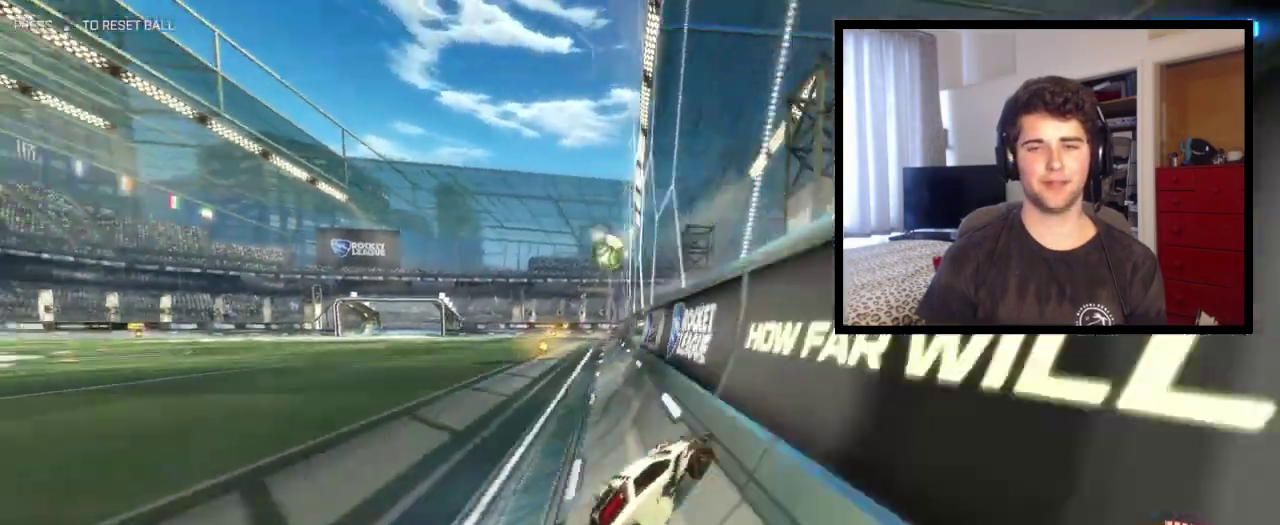
{"buttons": ["R2"], "left_stick": "center", "right_stick": "center", "events": [[200, "left_stick", "left"], [467, "left_stick", "center"]]}
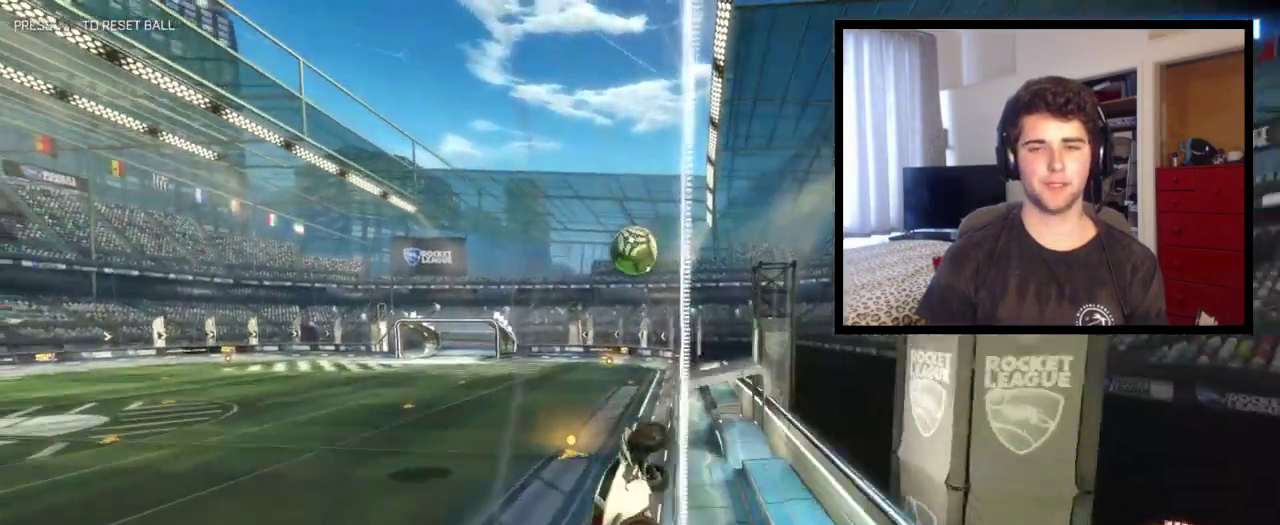
{"buttons": ["CROSS", "R2"], "left_stick": "down-right", "right_stick": "center", "events": [[67, "left_stick", "left"], [234, "left_stick", "center"], [467, "left_stick", "down-right"], [501, "CROSS", "down"]]}
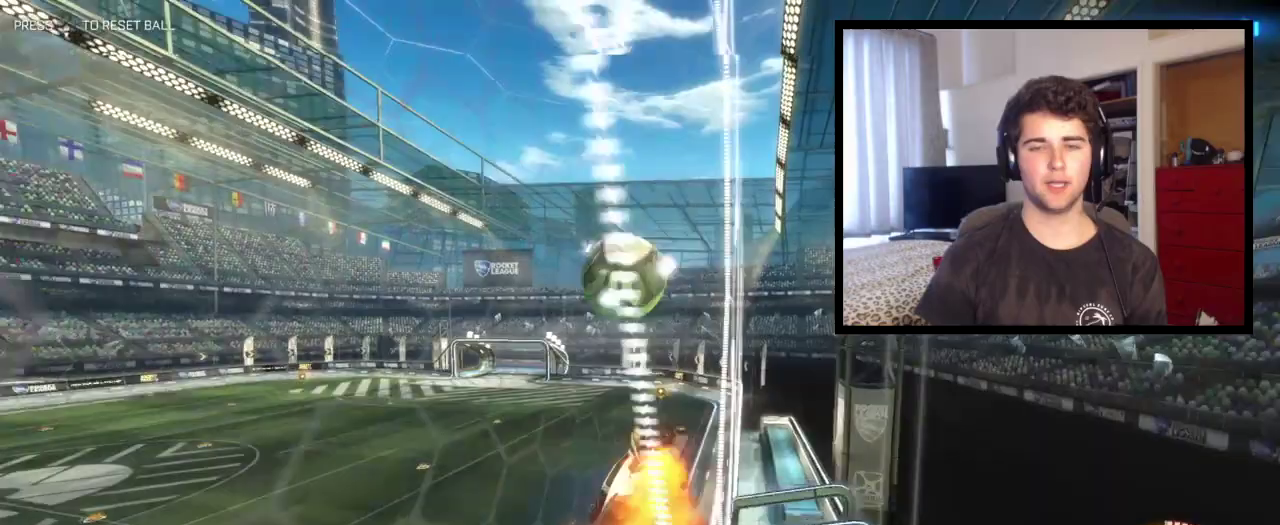
{"buttons": ["R2"], "left_stick": "down", "right_stick": "center", "events": [[167, "left_stick", "up-left"], [367, "left_stick", "down"], [400, "CROSS", "up"]]}
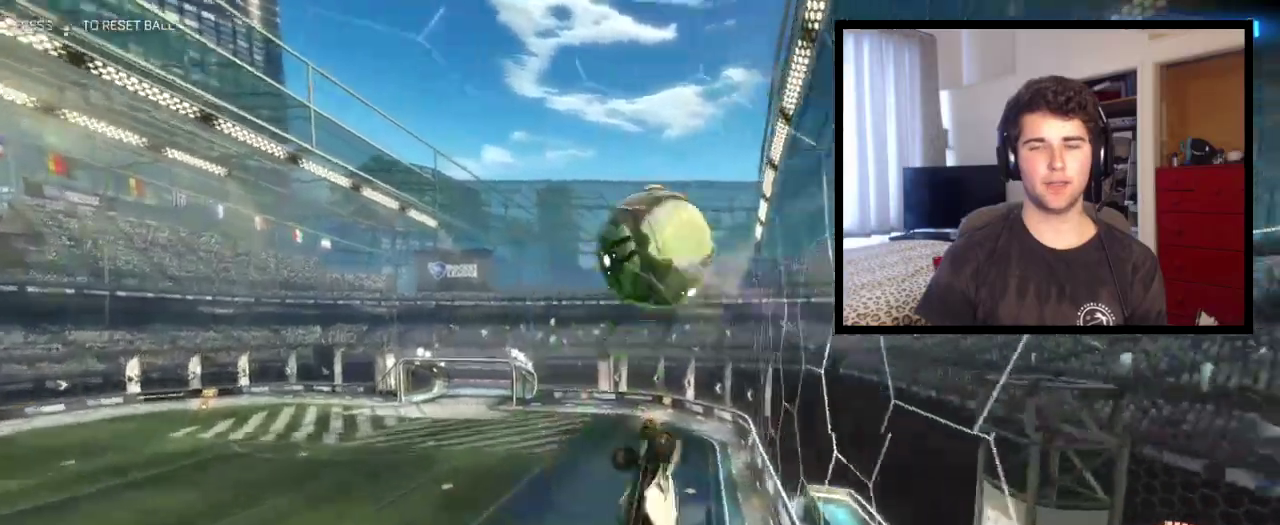
{"buttons": ["R2"], "left_stick": "down-right", "right_stick": "center", "events": [[167, "left_stick", "down-right"]]}
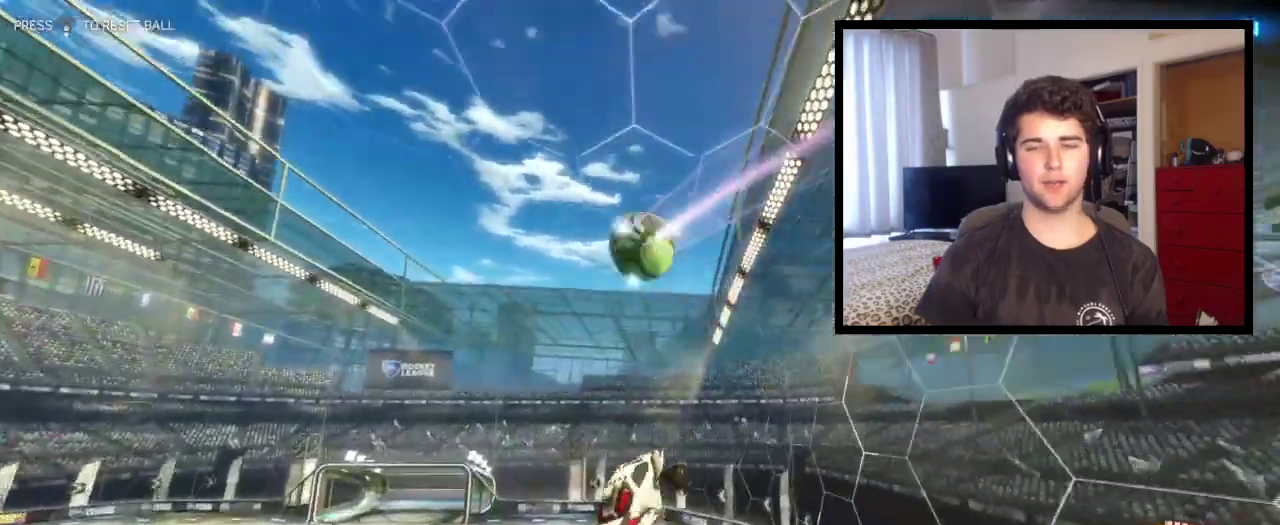
{"buttons": ["L1", "R2"], "left_stick": "down-left", "right_stick": "center", "events": [[200, "left_stick", "down"], [300, "L1", "down"], [300, "left_stick", "down-left"]]}
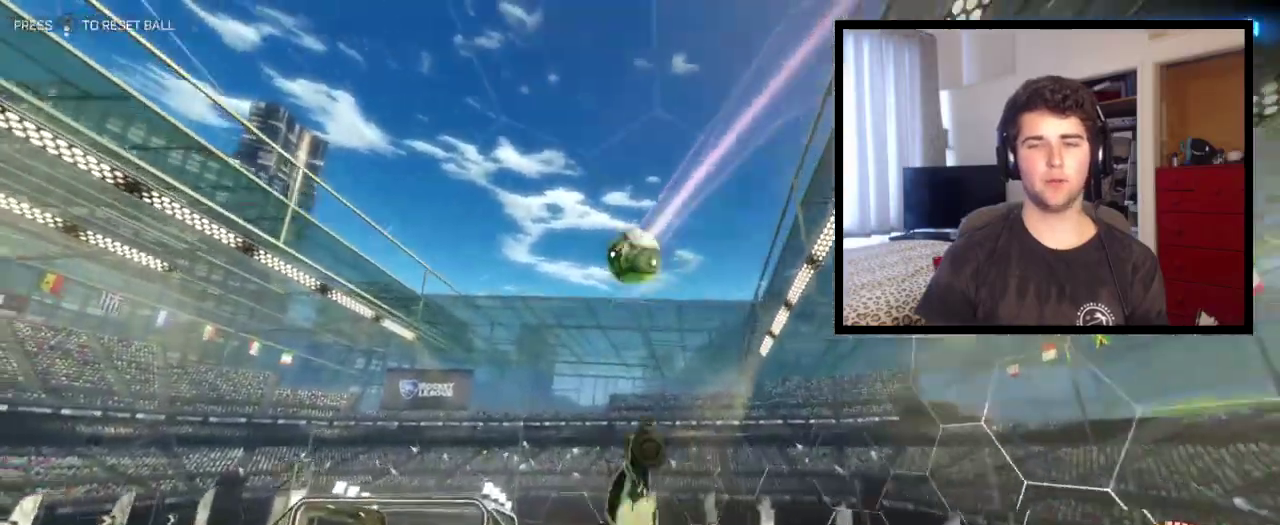
{"buttons": ["L1", "R2"], "left_stick": "down-left", "right_stick": "center", "events": [[167, "left_stick", "left"], [300, "left_stick", "up-left"], [434, "left_stick", "left"], [501, "left_stick", "down-left"]]}
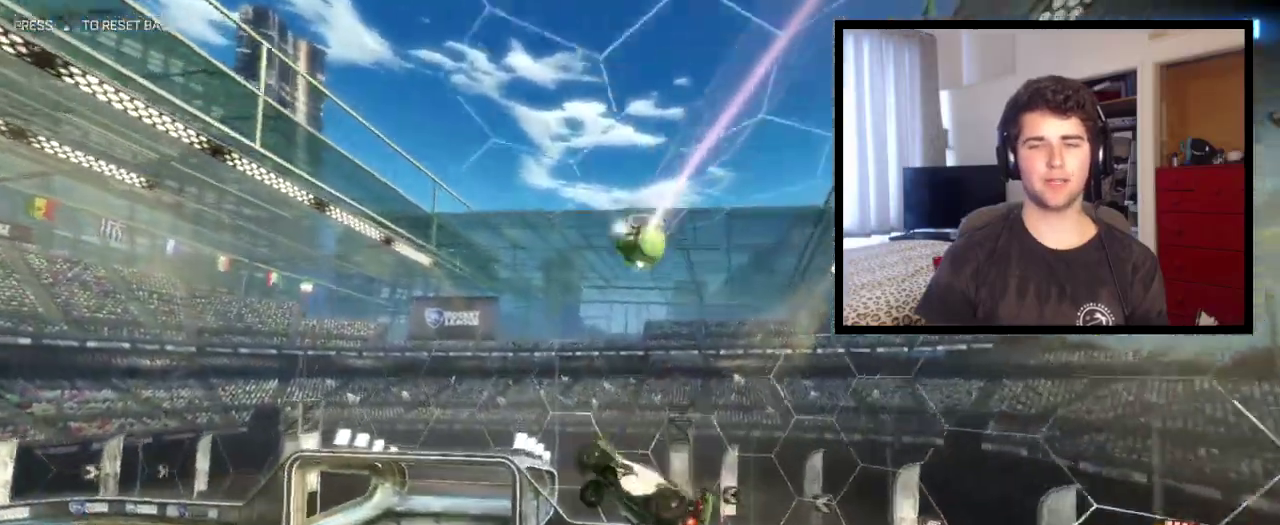
{"buttons": [], "left_stick": "center", "right_stick": "center", "events": [[66, "R2", "up"], [400, "L1", "up"], [433, "left_stick", "center"]]}
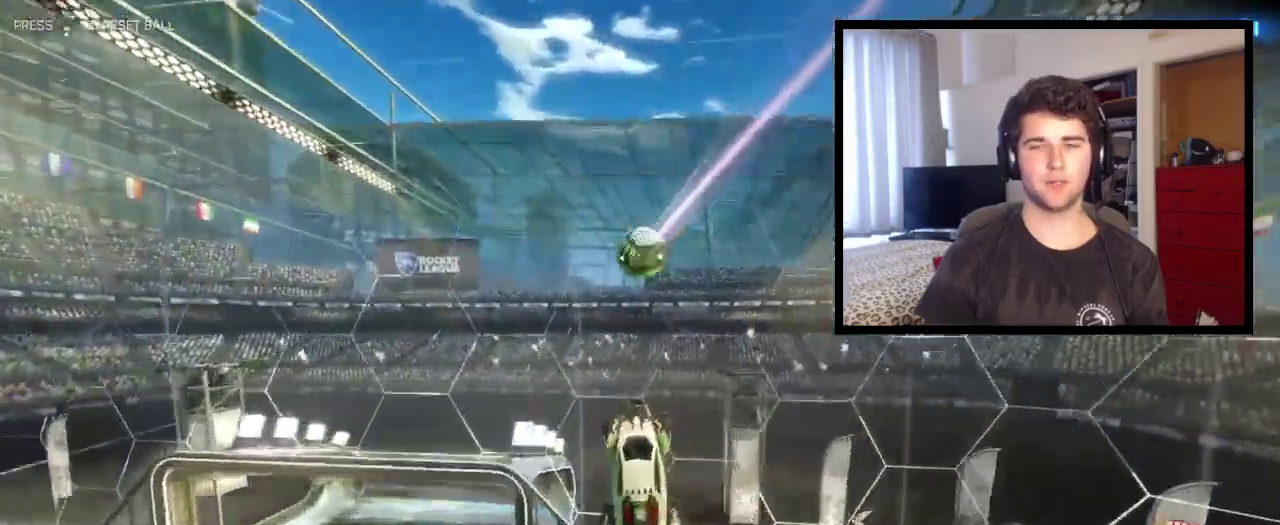
{"buttons": [], "left_stick": "left", "right_stick": "center", "events": [[267, "left_stick", "left"]]}
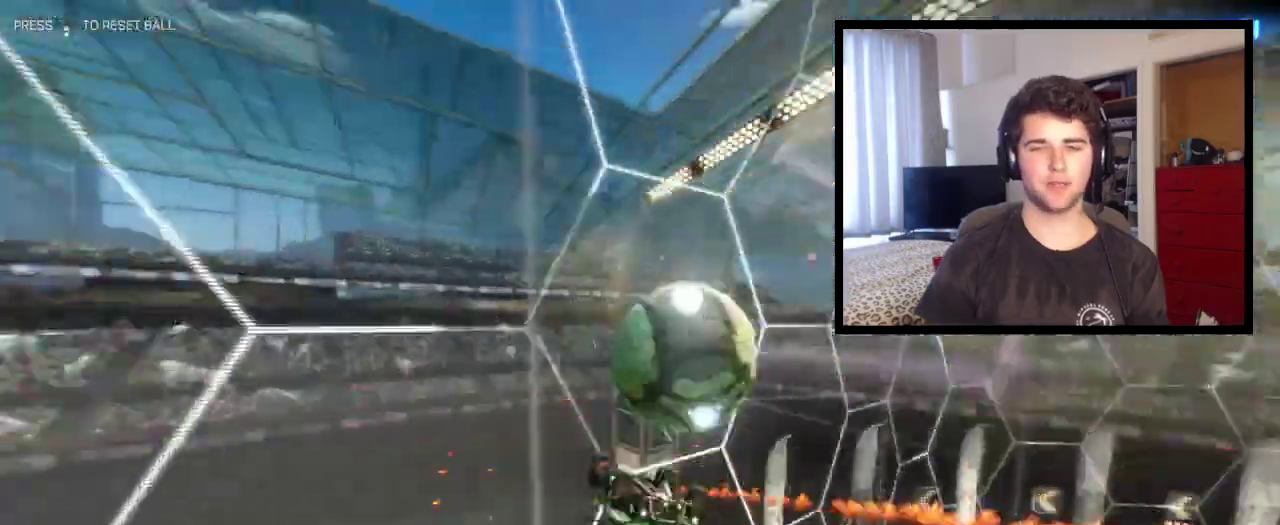
{"buttons": ["L1"], "left_stick": "right", "right_stick": "center", "events": [[66, "left_stick", "right"], [100, "L1", "down"], [233, "left_stick", "down-right"], [433, "left_stick", "right"]]}
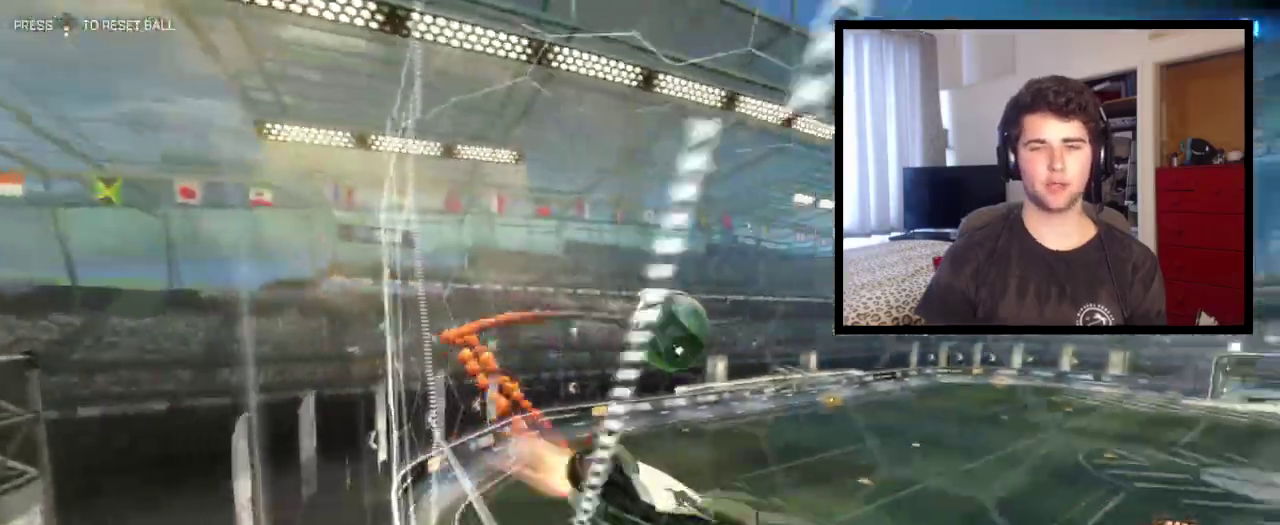
{"buttons": [], "left_stick": "center", "right_stick": "center", "events": [[134, "L1", "up"], [200, "left_stick", "left"], [434, "left_stick", "center"]]}
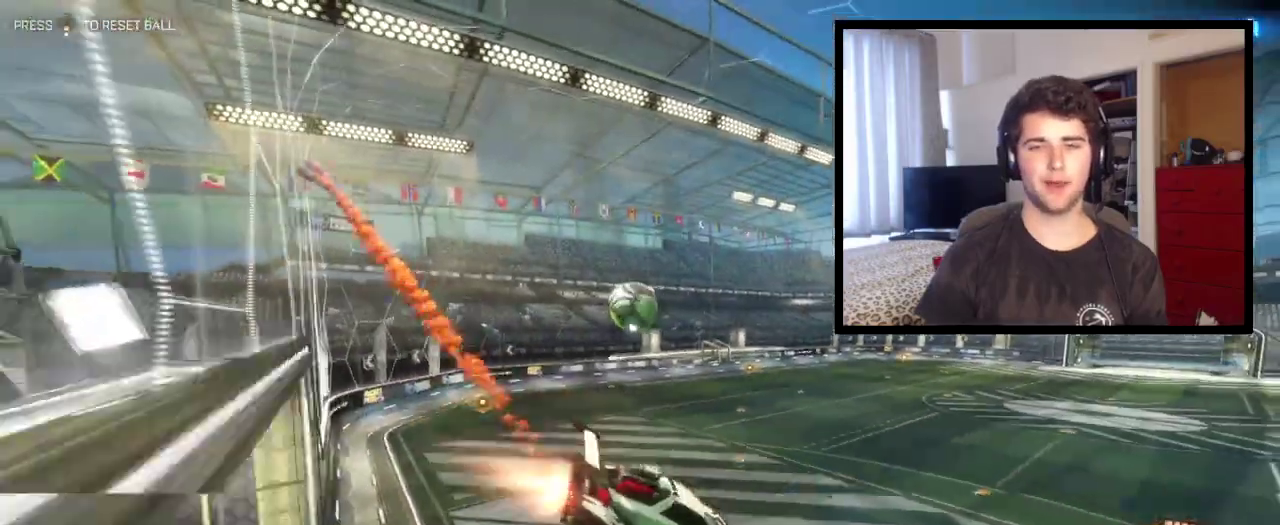
{"buttons": ["R2"], "left_stick": "center", "right_stick": "center", "events": [[333, "left_stick", "down"], [433, "R2", "down"], [500, "left_stick", "center"]]}
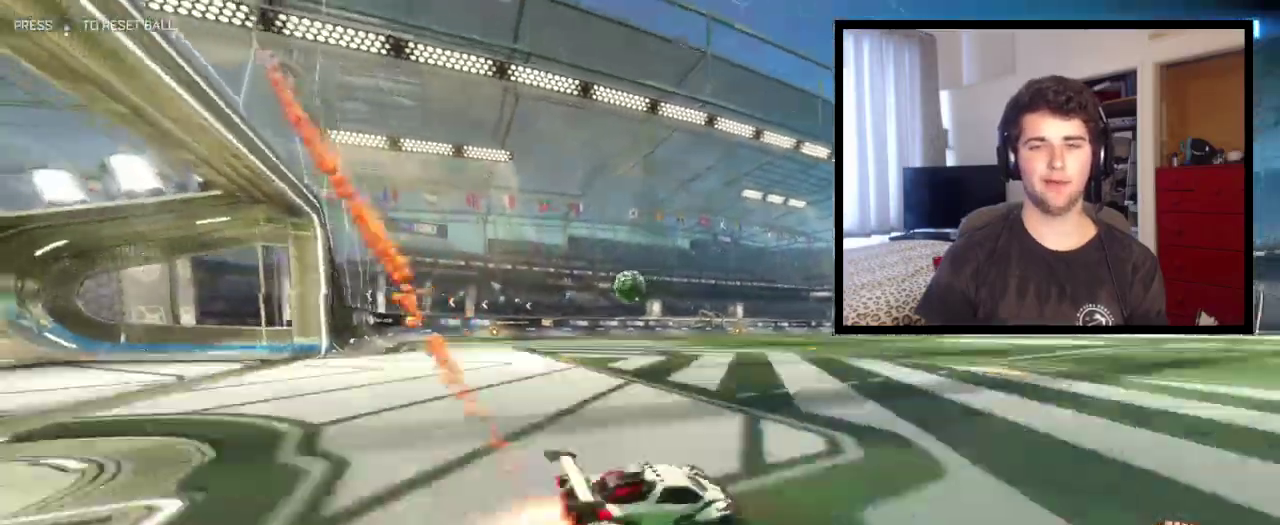
{"buttons": ["R2"], "left_stick": "left", "right_stick": "center", "events": [[267, "left_stick", "left"]]}